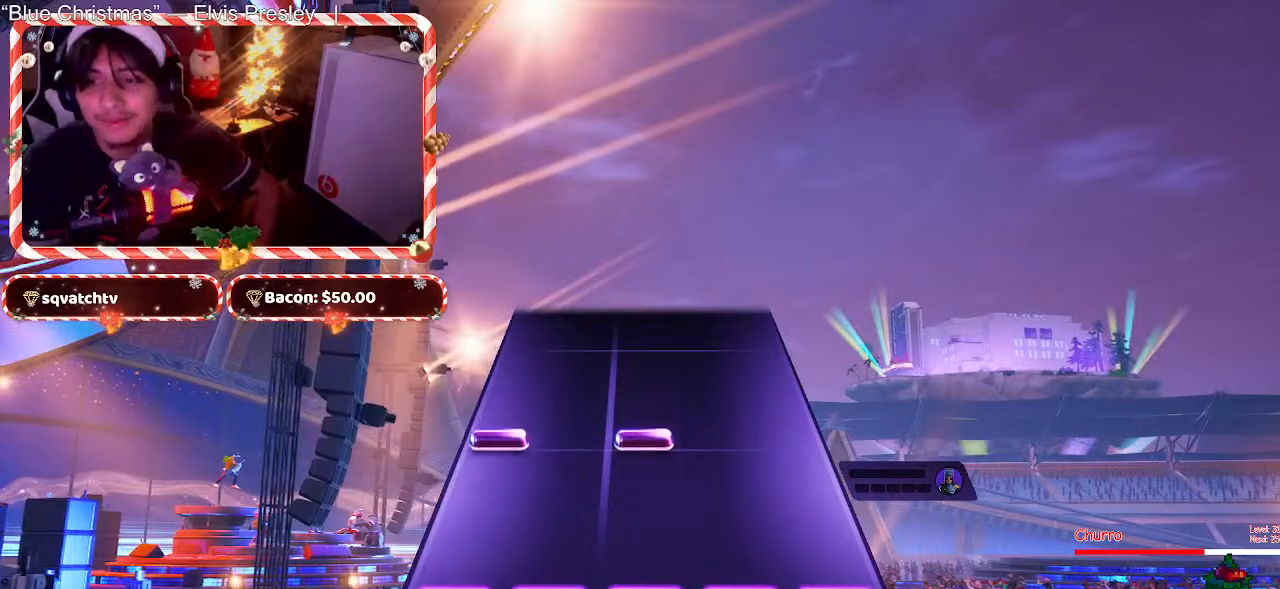
Gameplay with keyboard and mouse; each line is a JSON object with the keys and mouse buttons held at the frame after it. "events" lists presses ("down") and releases ("up") of "1", "2", "3", "4", "5", "a", "alt", "c", "caps_lock", "ctrl", "d", "e", "f", "g", "q", "r", "s", "shift", "space", "t", "tab", "v", "w", "x", "z", "mouse_left", "mouse_wheel" and "mouse_right" between this image and that frame as [ms after this image, input, new state], when the widget could be followed in between. "mouse_left", "mouse_wheel", "mouse_right" = the "left", "wheel", "right" buttons of the "mouse" list. No other keys are recorded. "wheel" means that the mouse wheel is clicked or scrolled. Not read: mouse_move.
{"keys": [], "mouse": [], "events": [[400, "d", "down"], [500, "d", "up"]]}
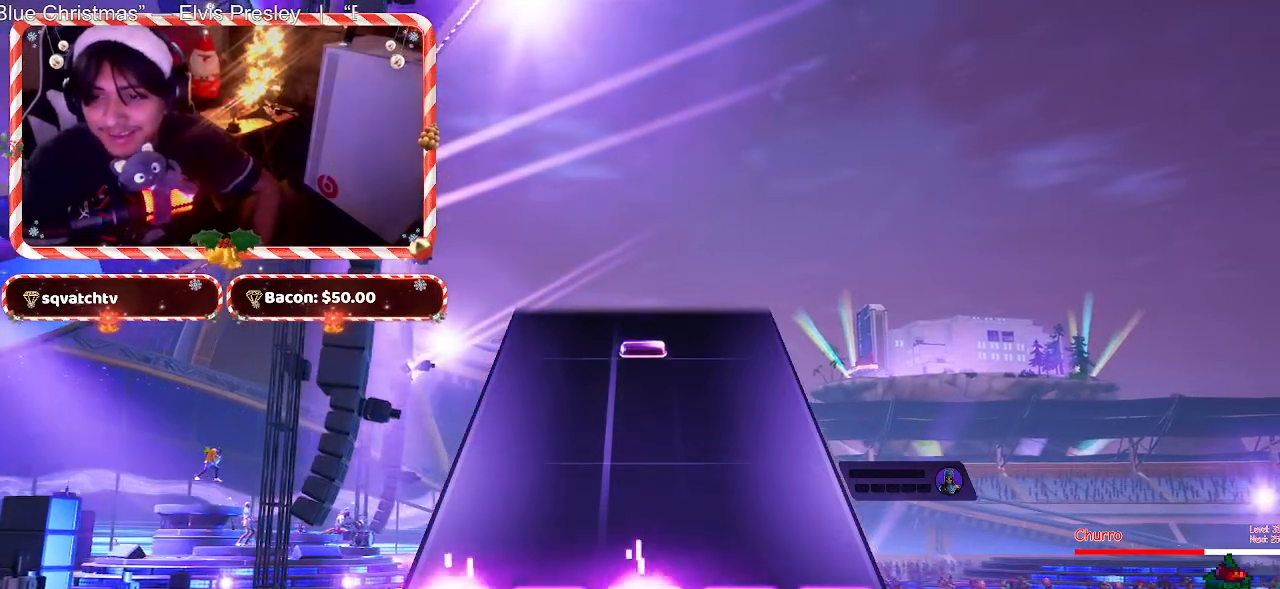
{"keys": [], "mouse": [], "events": []}
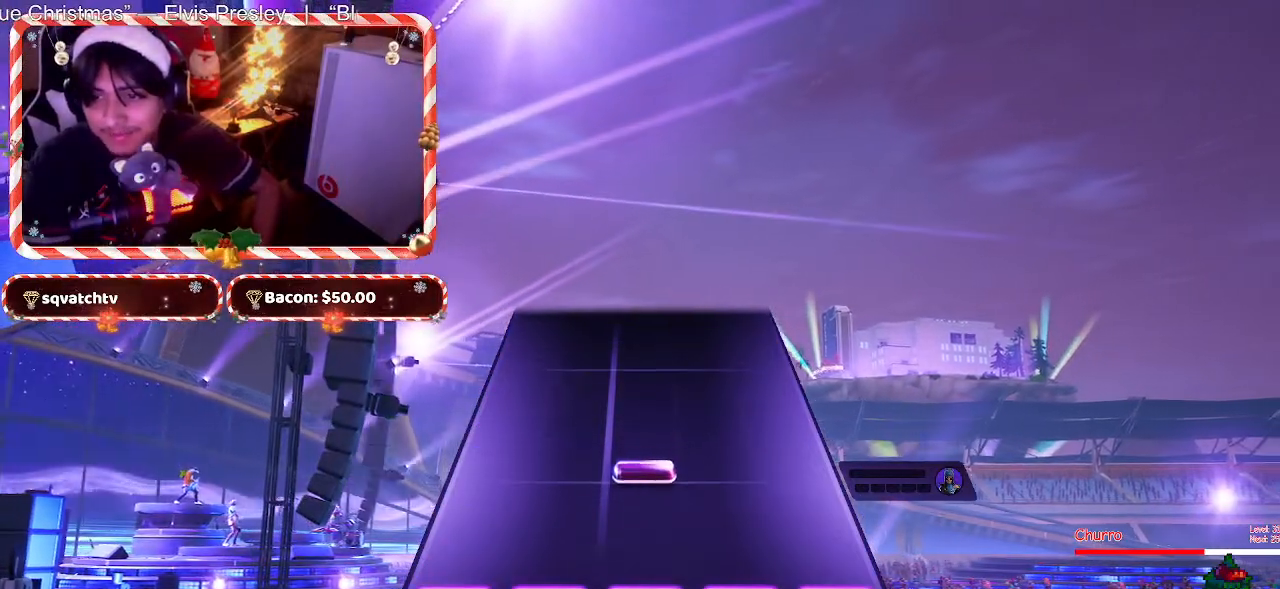
{"keys": [], "mouse": [], "events": []}
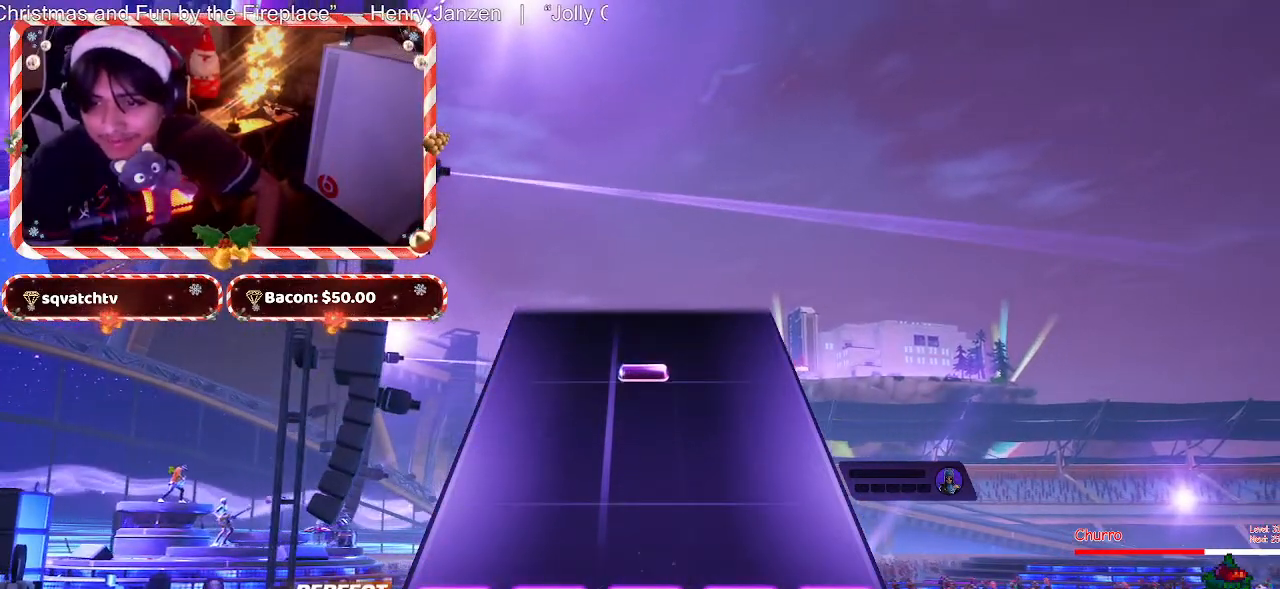
{"keys": [], "mouse": [], "events": []}
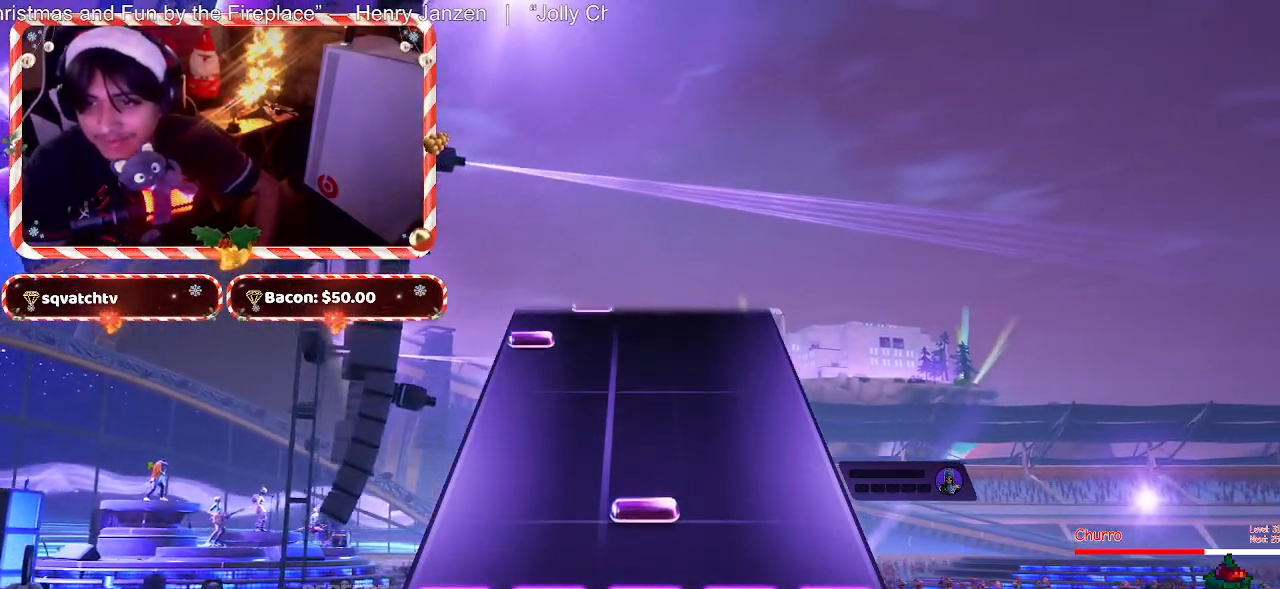
{"keys": [], "mouse": [], "events": []}
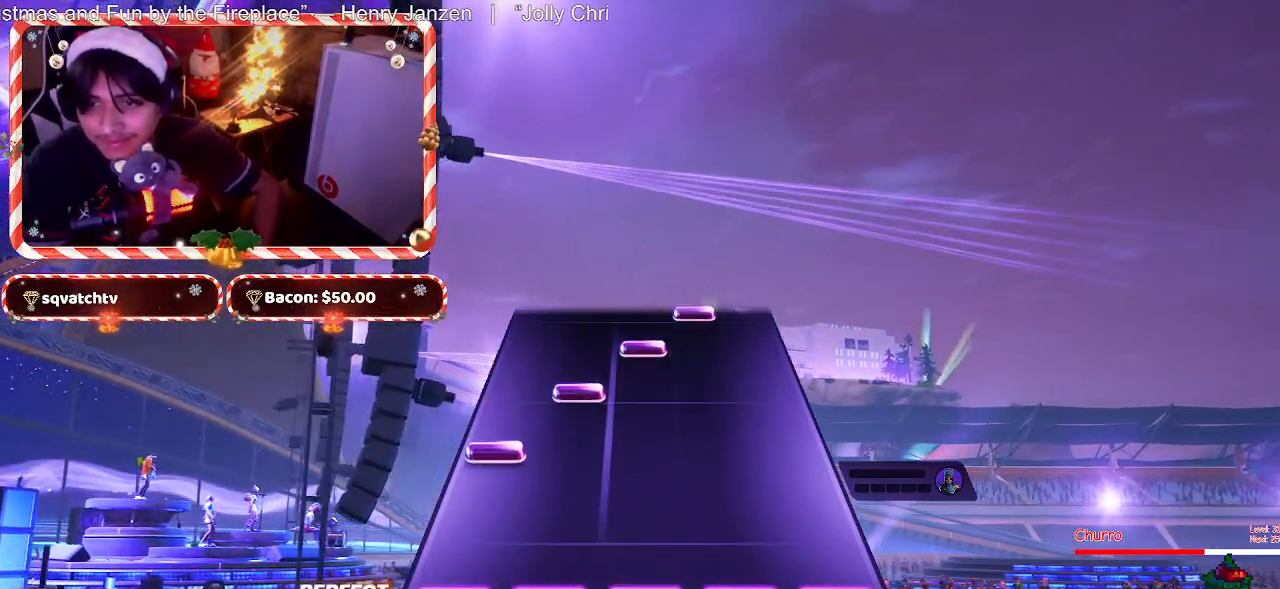
{"keys": [], "mouse": [], "events": [[333, "d", "down"], [483, "d", "up"]]}
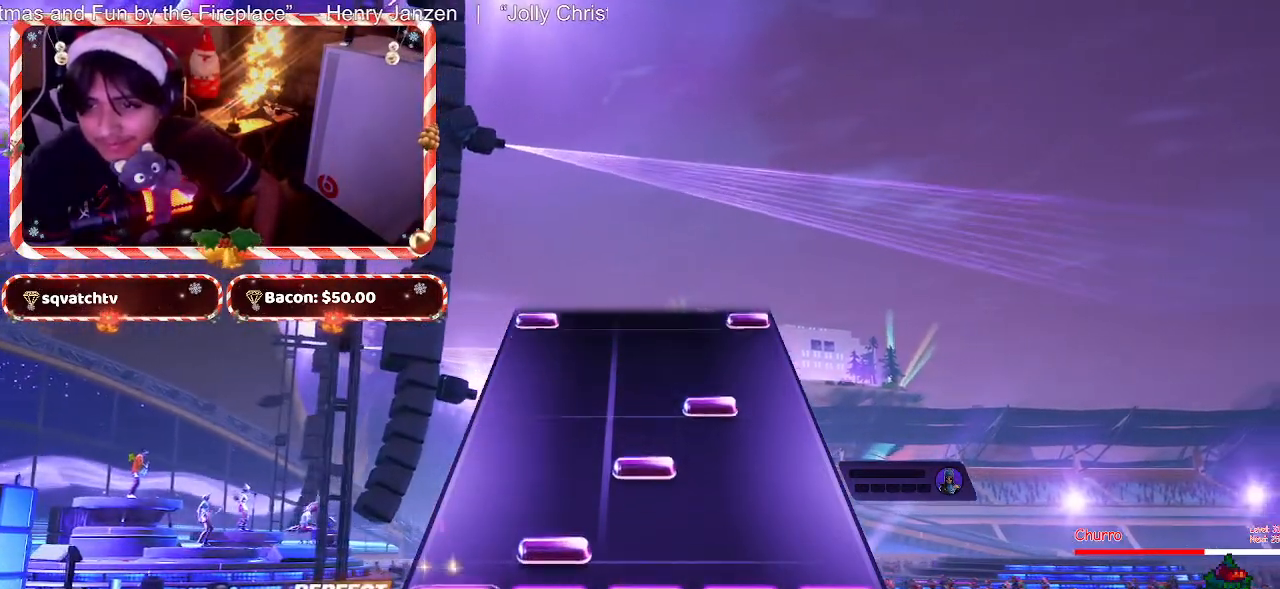
{"keys": [], "mouse": [], "events": [[33, "f", "down"], [83, "f", "up"]]}
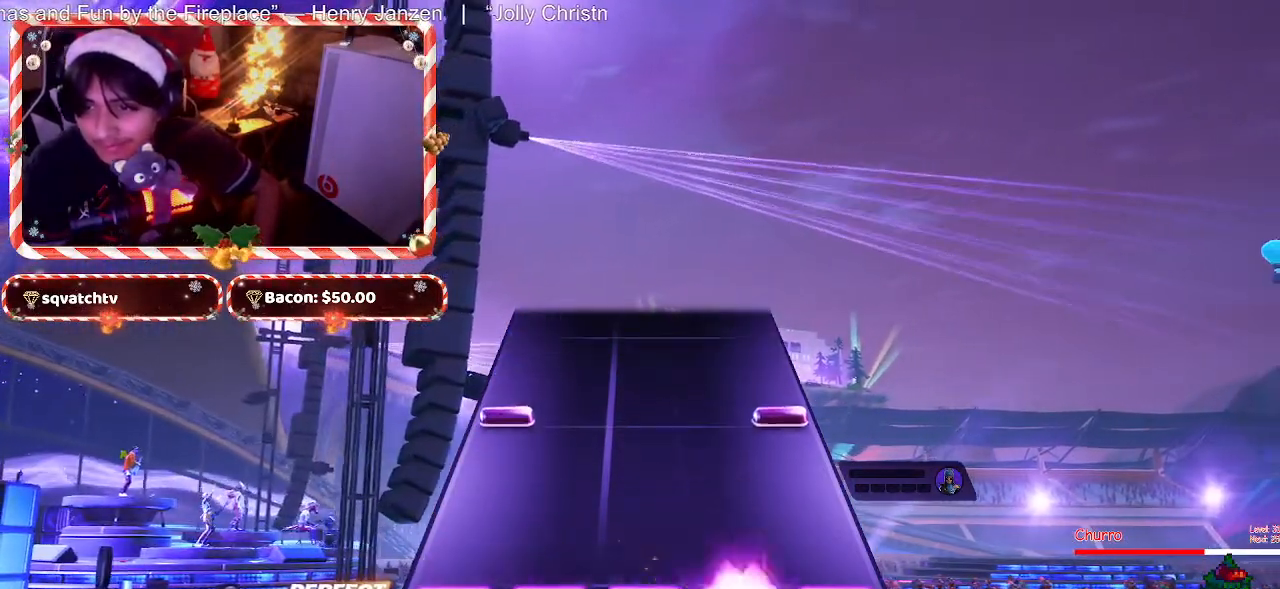
{"keys": ["d"], "mouse": [], "events": [[467, "d", "down"]]}
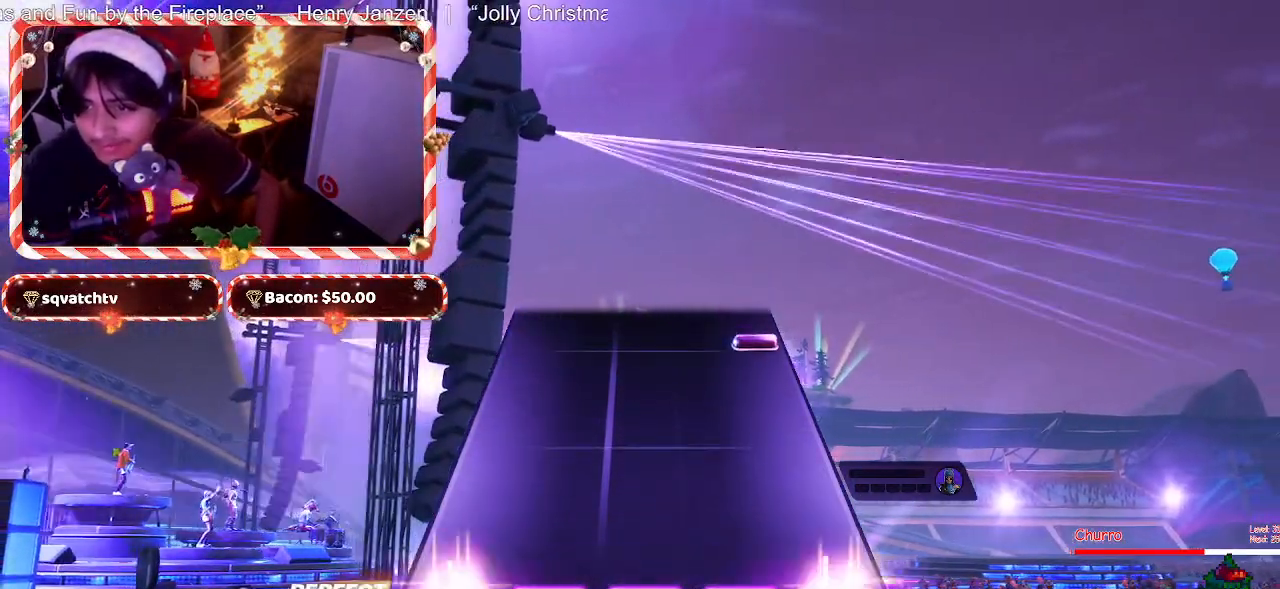
{"keys": [], "mouse": [], "events": [[67, "d", "up"]]}
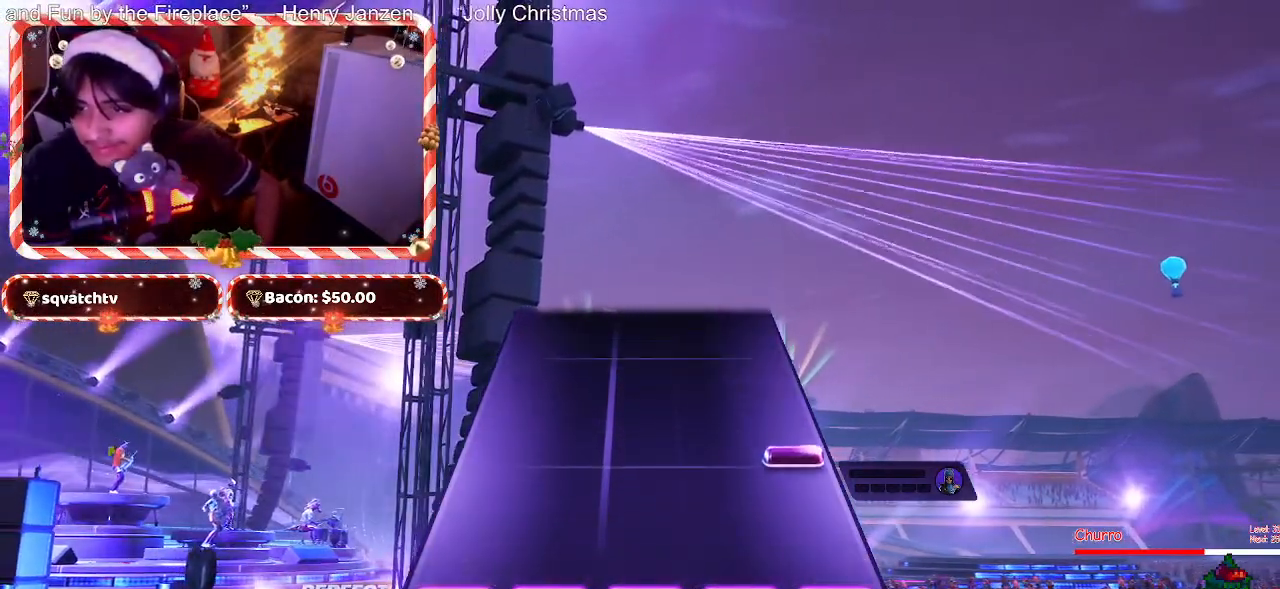
{"keys": [], "mouse": [], "events": []}
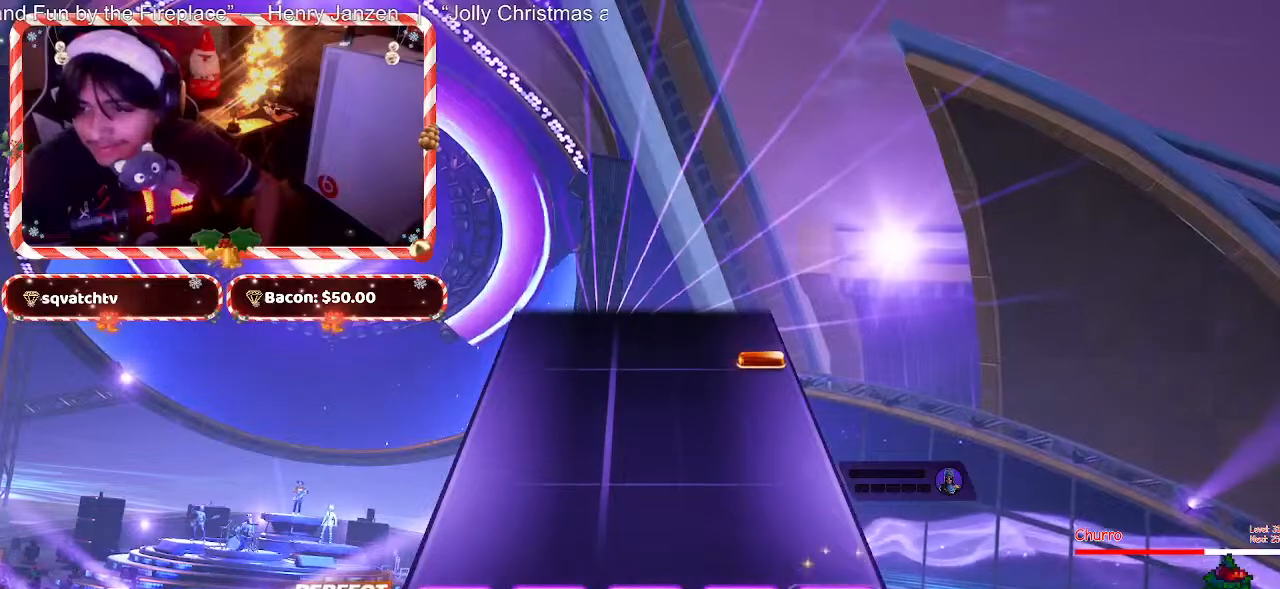
{"keys": [], "mouse": [], "events": []}
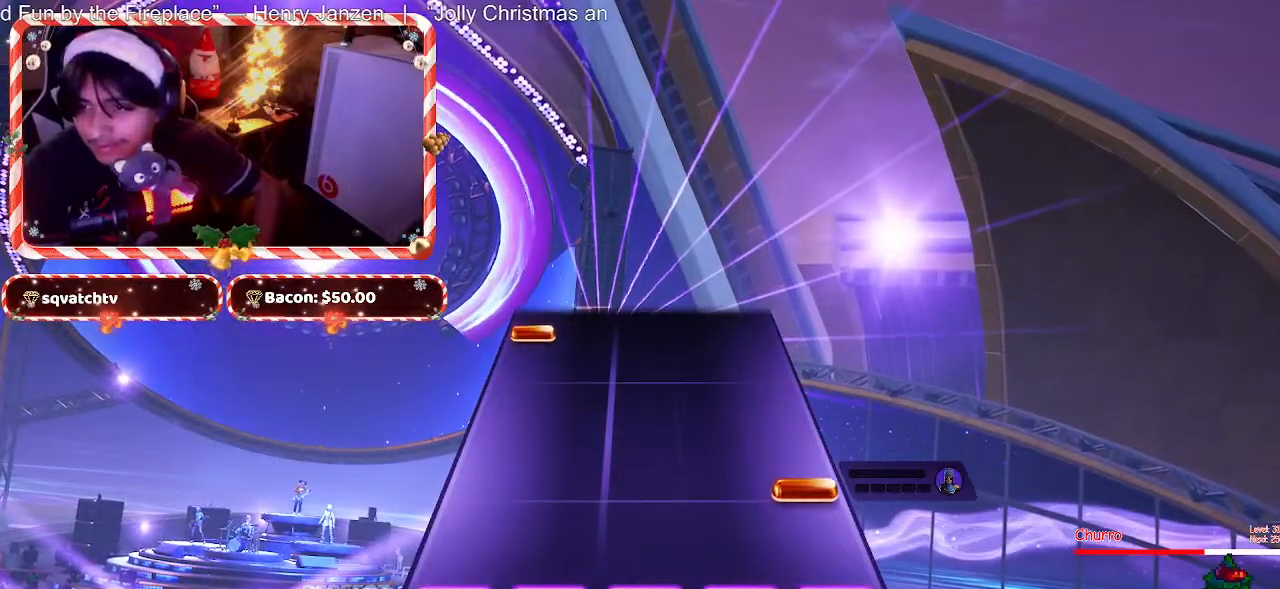
{"keys": [], "mouse": [], "events": []}
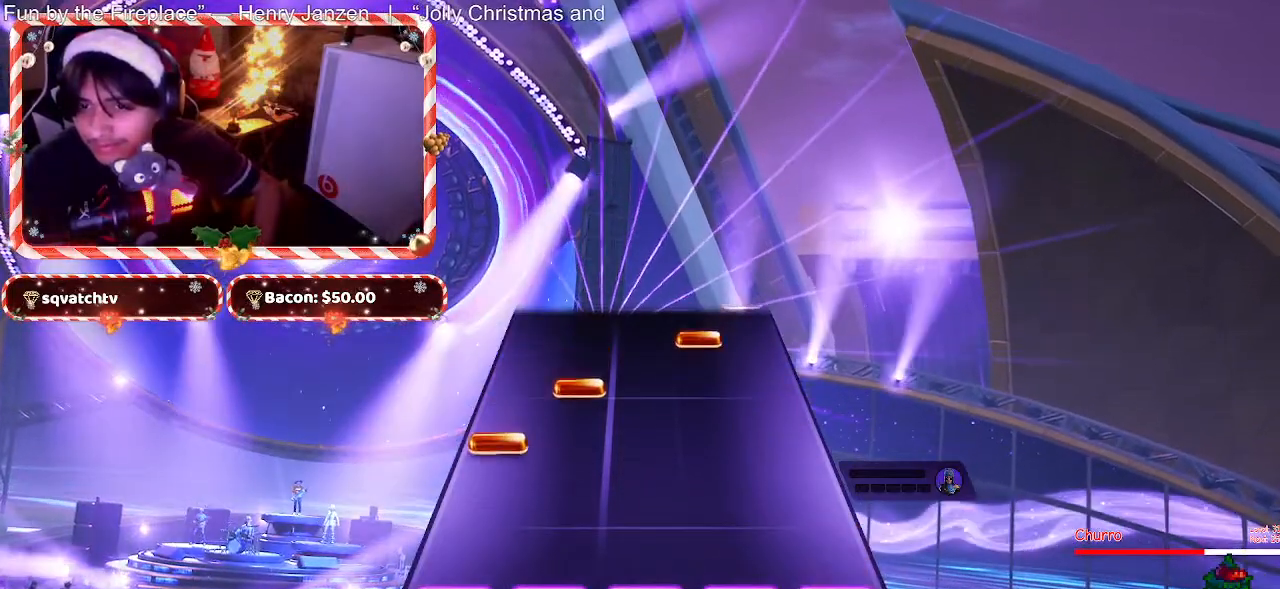
{"keys": ["d"], "mouse": [], "events": [[450, "d", "down"]]}
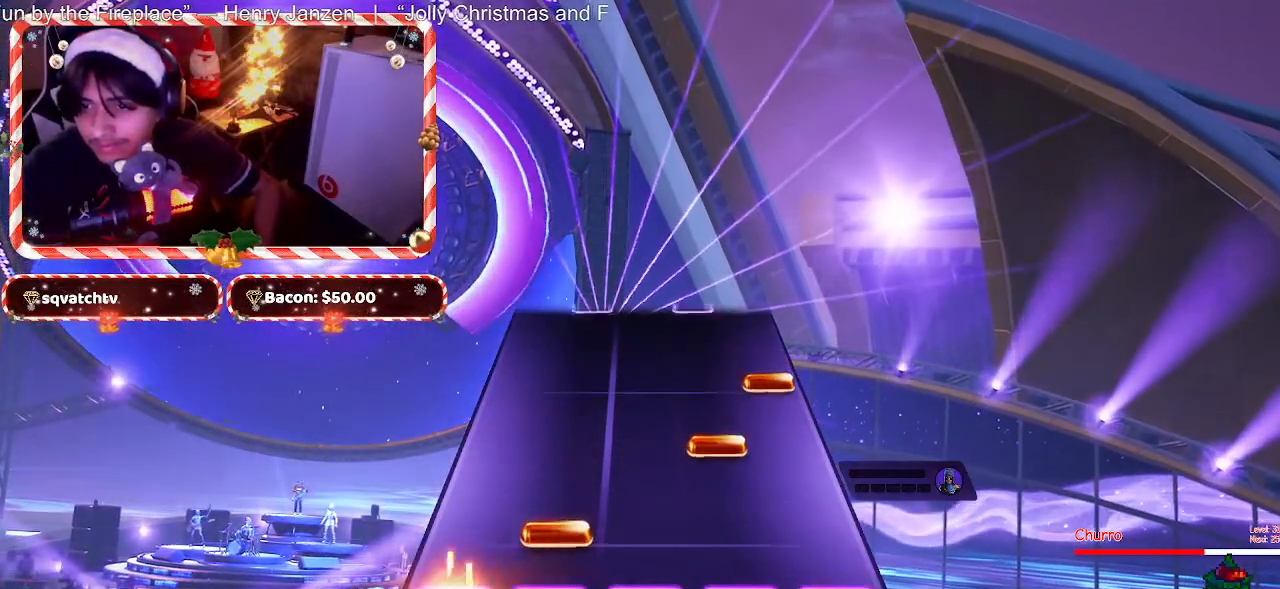
{"keys": [], "mouse": [], "events": [[50, "d", "up"], [100, "f", "down"], [183, "f", "up"]]}
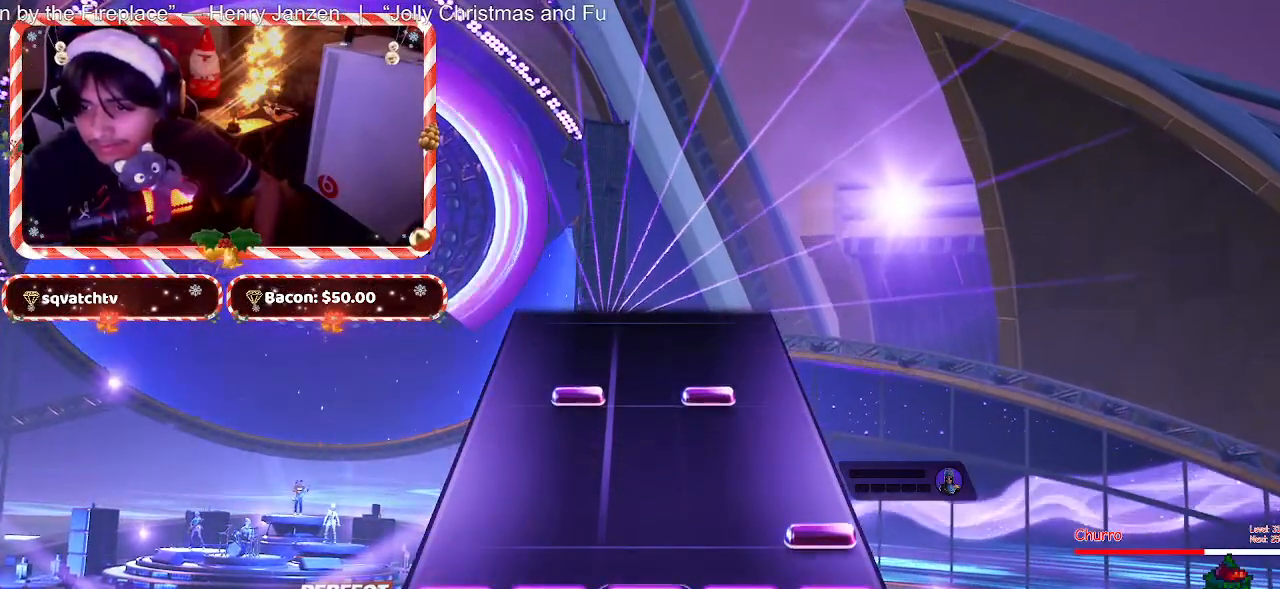
{"keys": [], "mouse": [], "events": []}
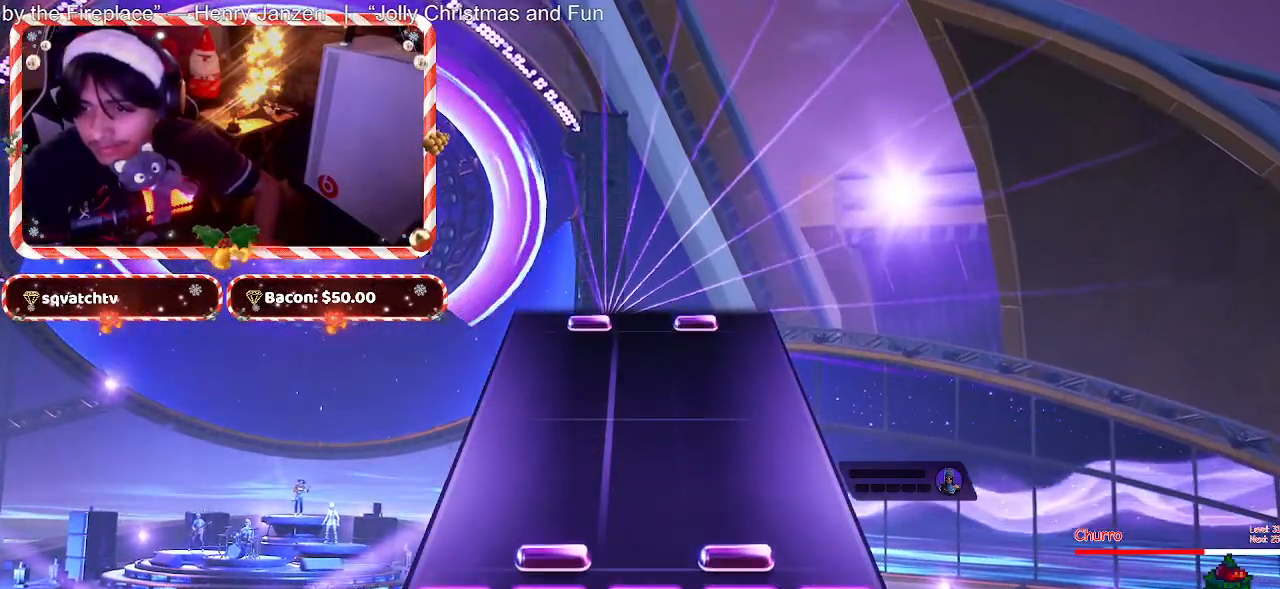
{"keys": [], "mouse": [], "events": [[83, "f", "down"], [167, "f", "up"]]}
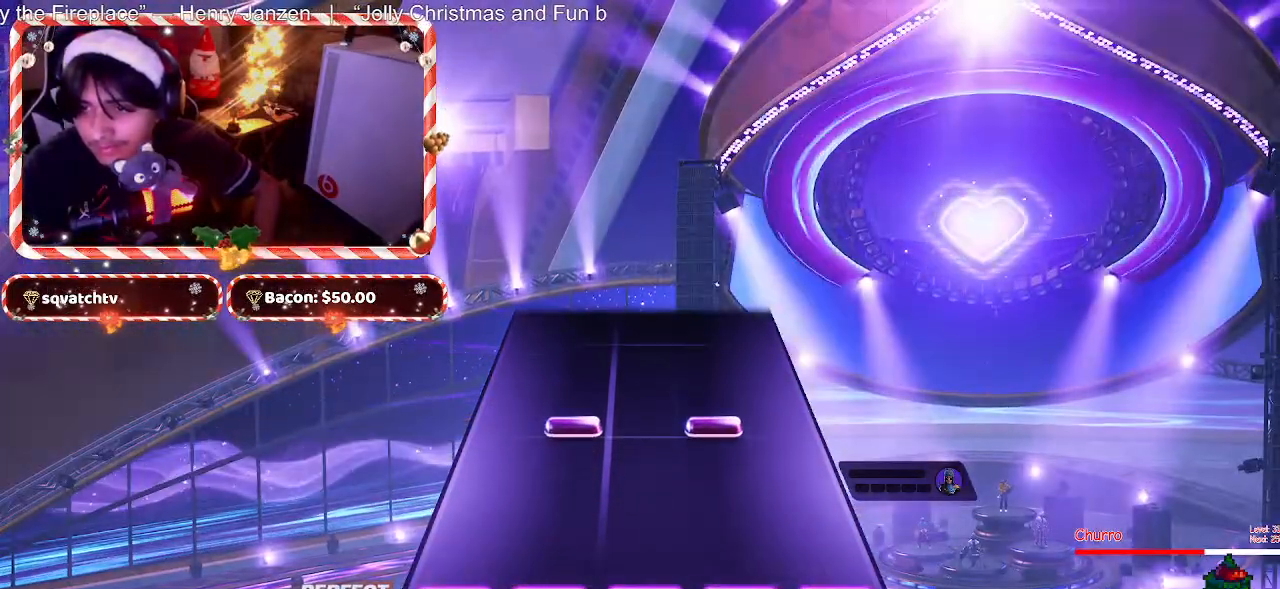
{"keys": ["f"], "mouse": [], "events": [[467, "f", "down"]]}
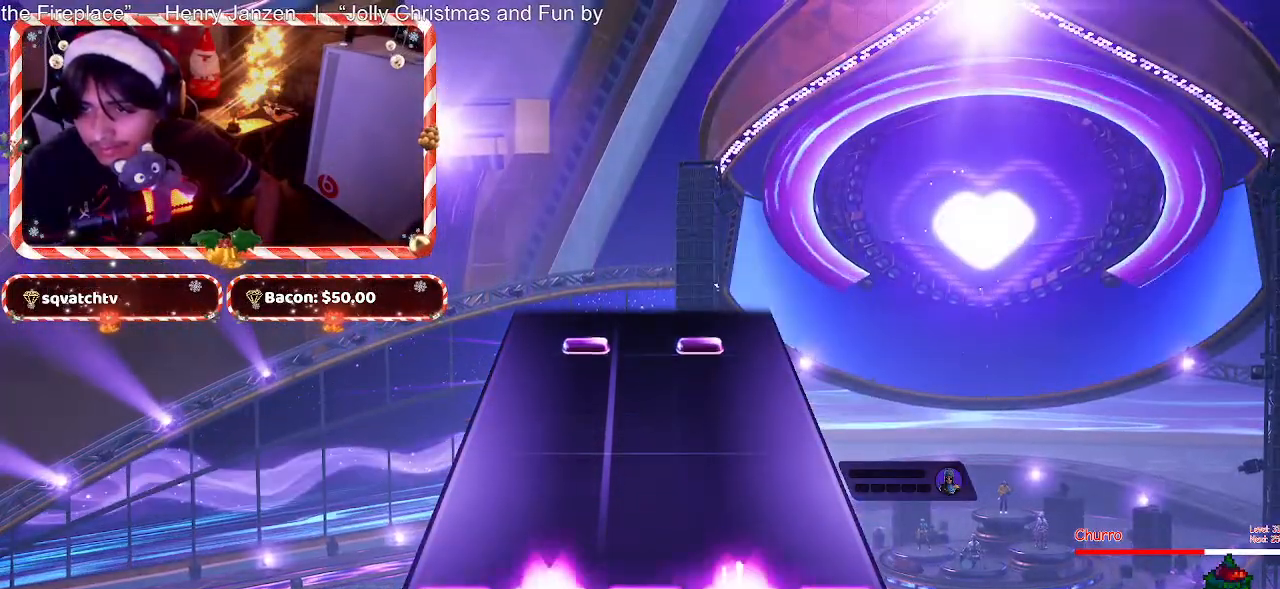
{"keys": [], "mouse": [], "events": [[67, "f", "up"]]}
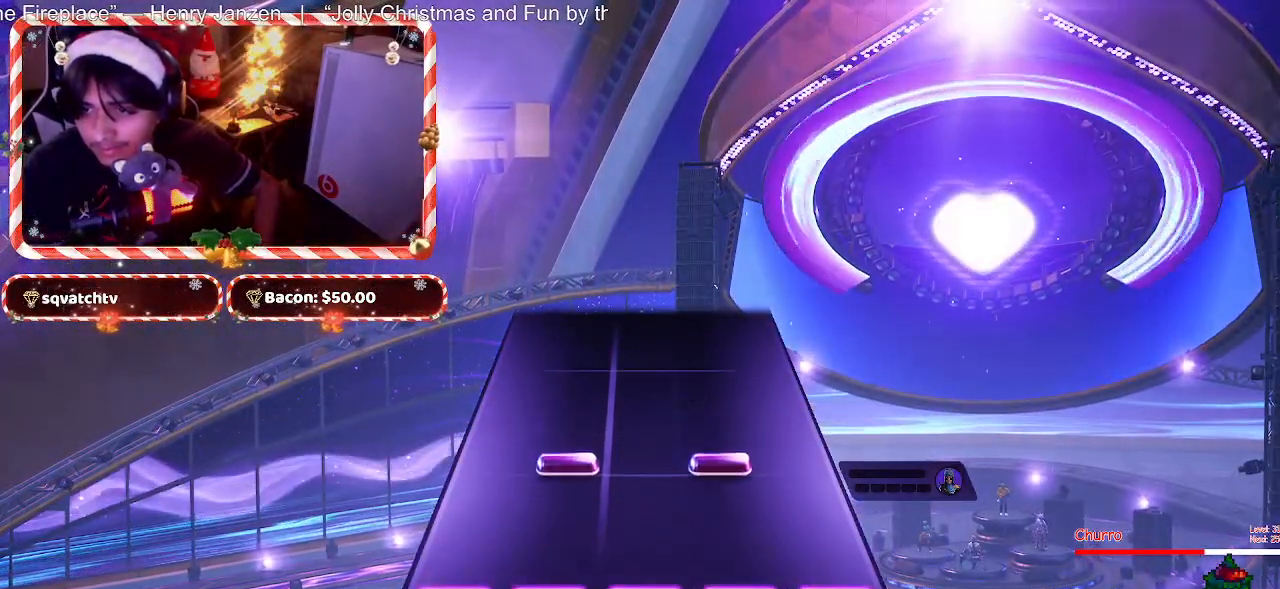
{"keys": [], "mouse": [], "events": [[350, "f", "down"], [450, "f", "up"]]}
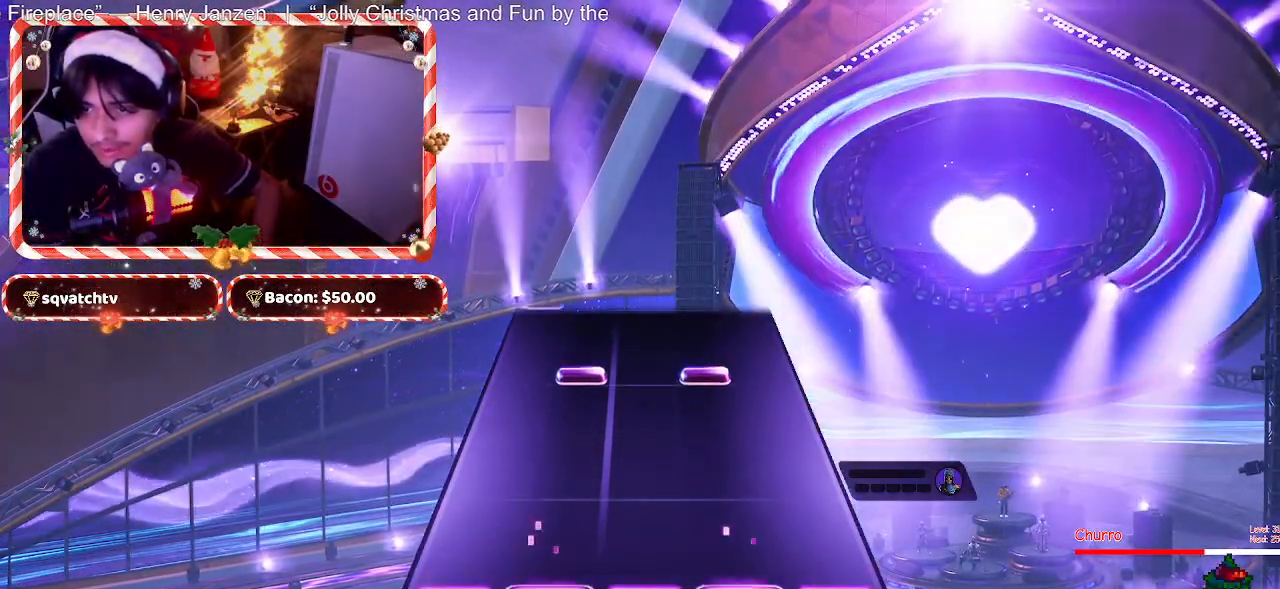
{"keys": [], "mouse": [], "events": []}
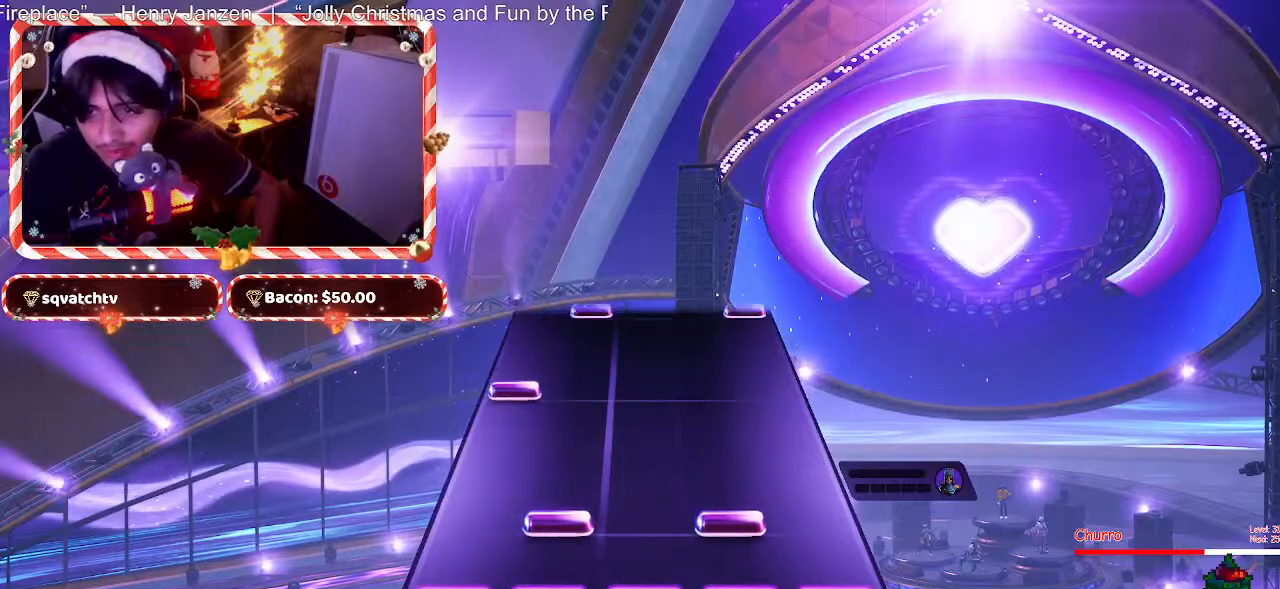
{"keys": [], "mouse": [], "events": [[150, "f", "down"], [250, "f", "up"]]}
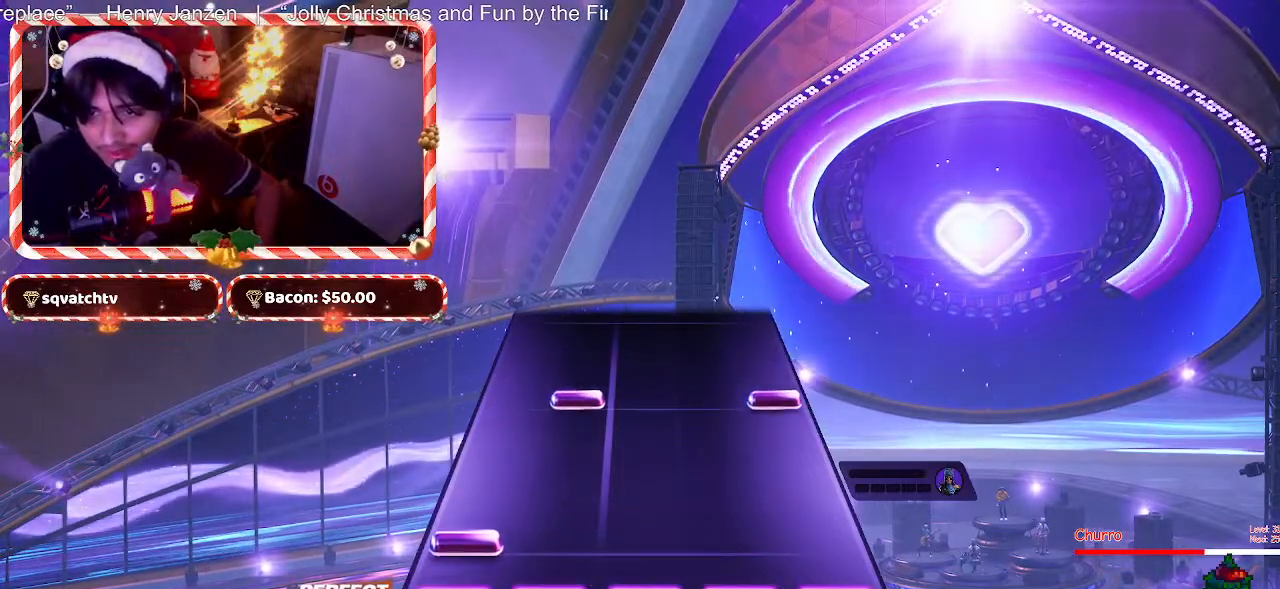
{"keys": ["f"], "mouse": [], "events": [[83, "d", "down"], [217, "d", "up"], [500, "f", "down"]]}
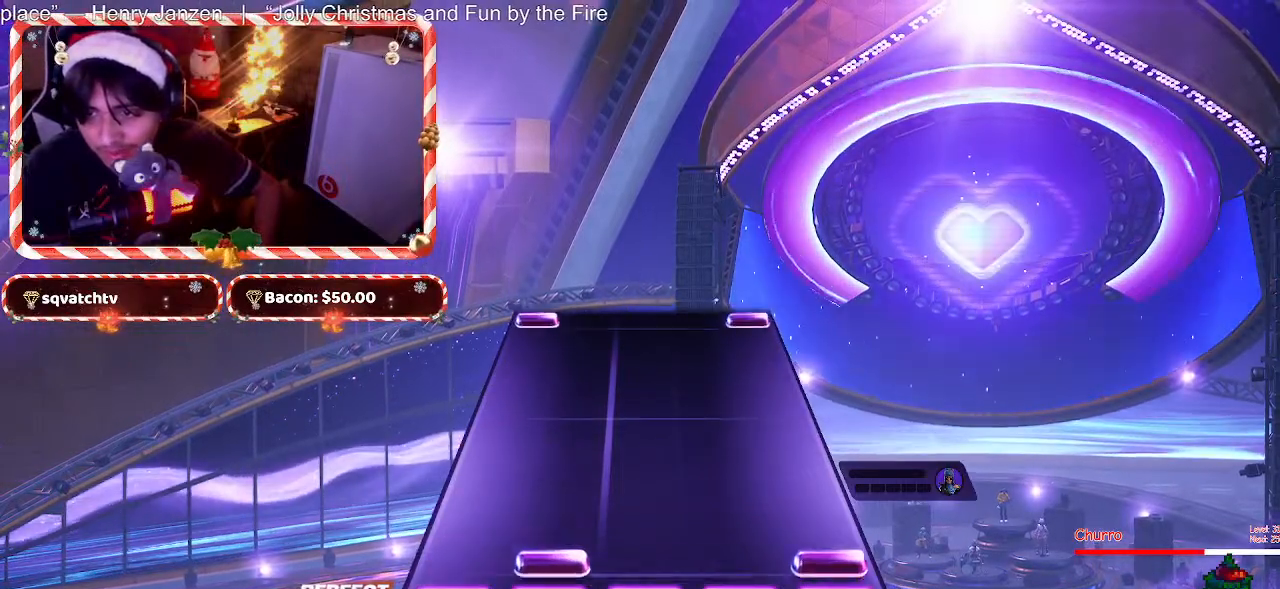
{"keys": [], "mouse": [], "events": [[133, "f", "up"]]}
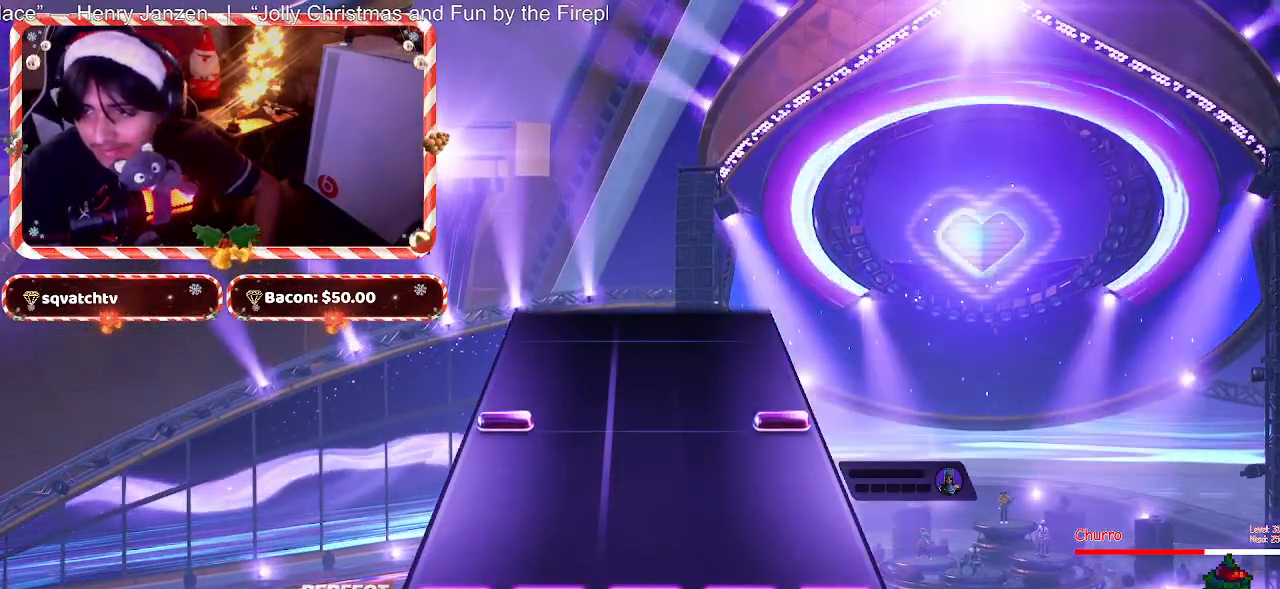
{"keys": ["d"], "mouse": [], "events": [[483, "d", "down"]]}
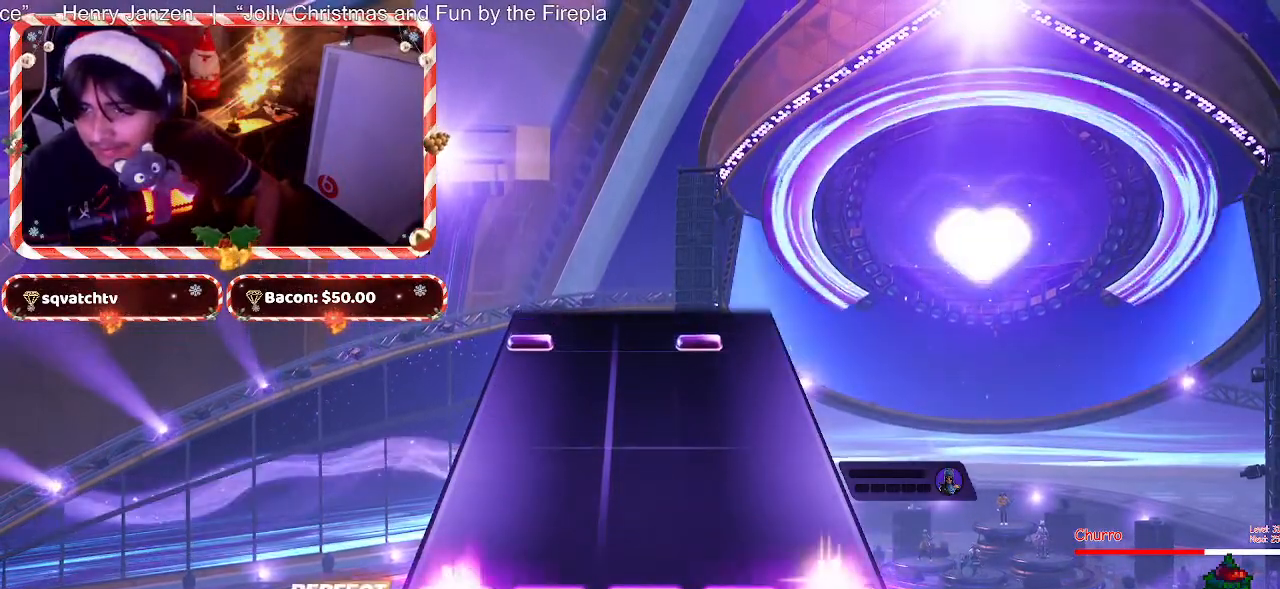
{"keys": [], "mouse": [], "events": [[33, "d", "up"]]}
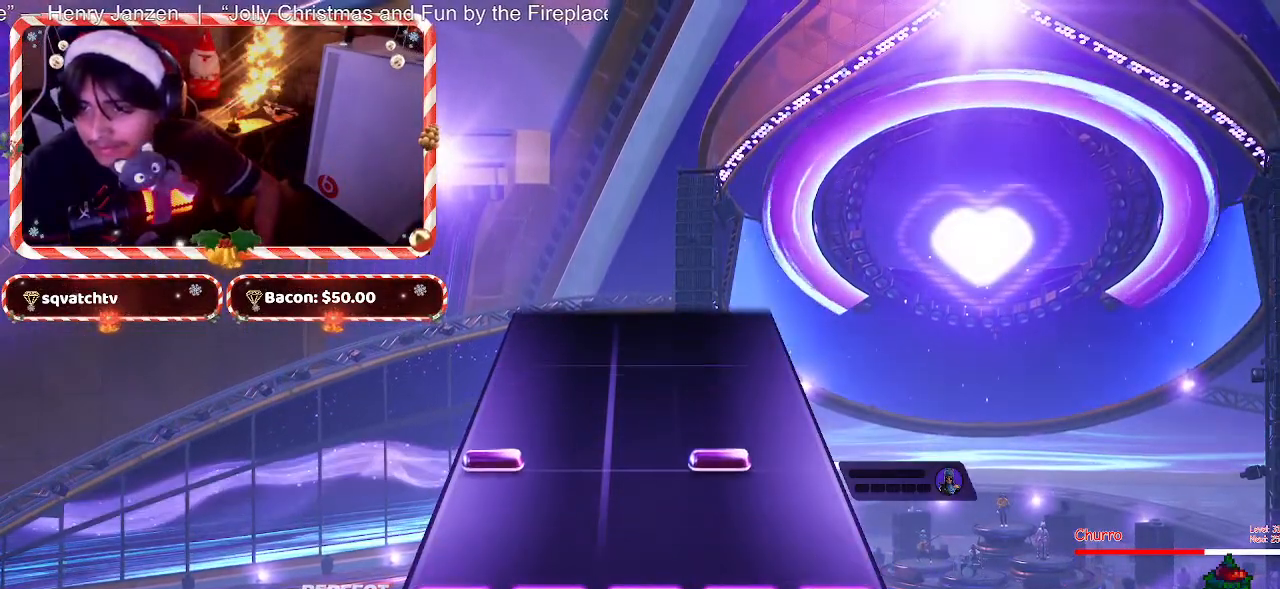
{"keys": [], "mouse": [], "events": [[367, "d", "down"], [467, "d", "up"]]}
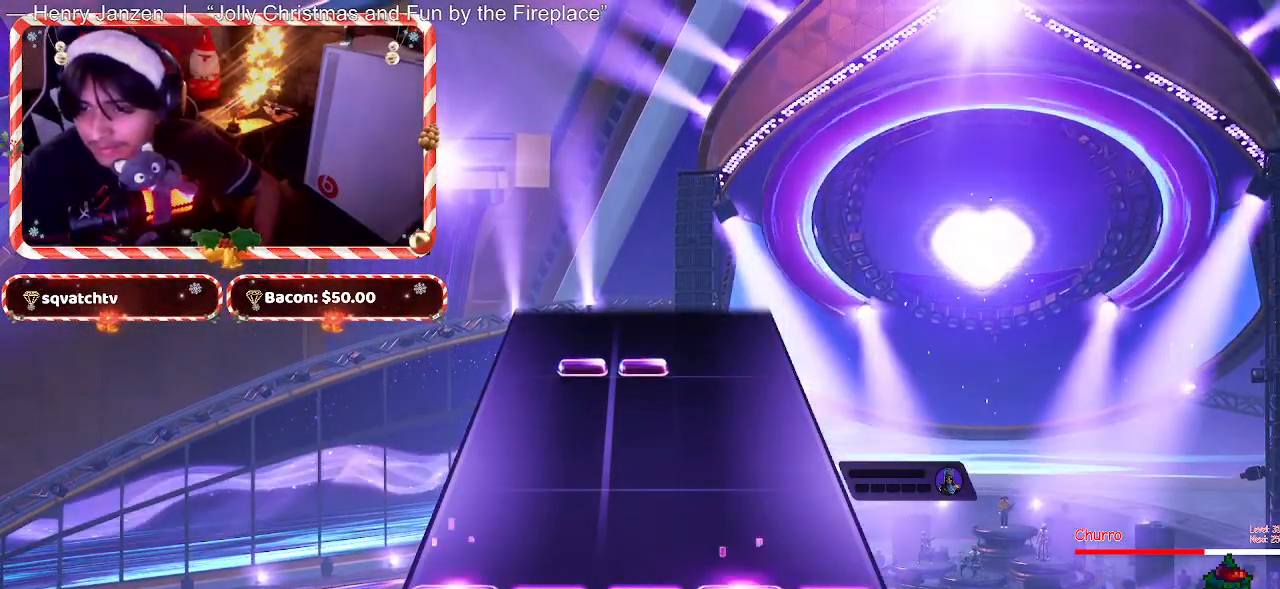
{"keys": [], "mouse": [], "events": []}